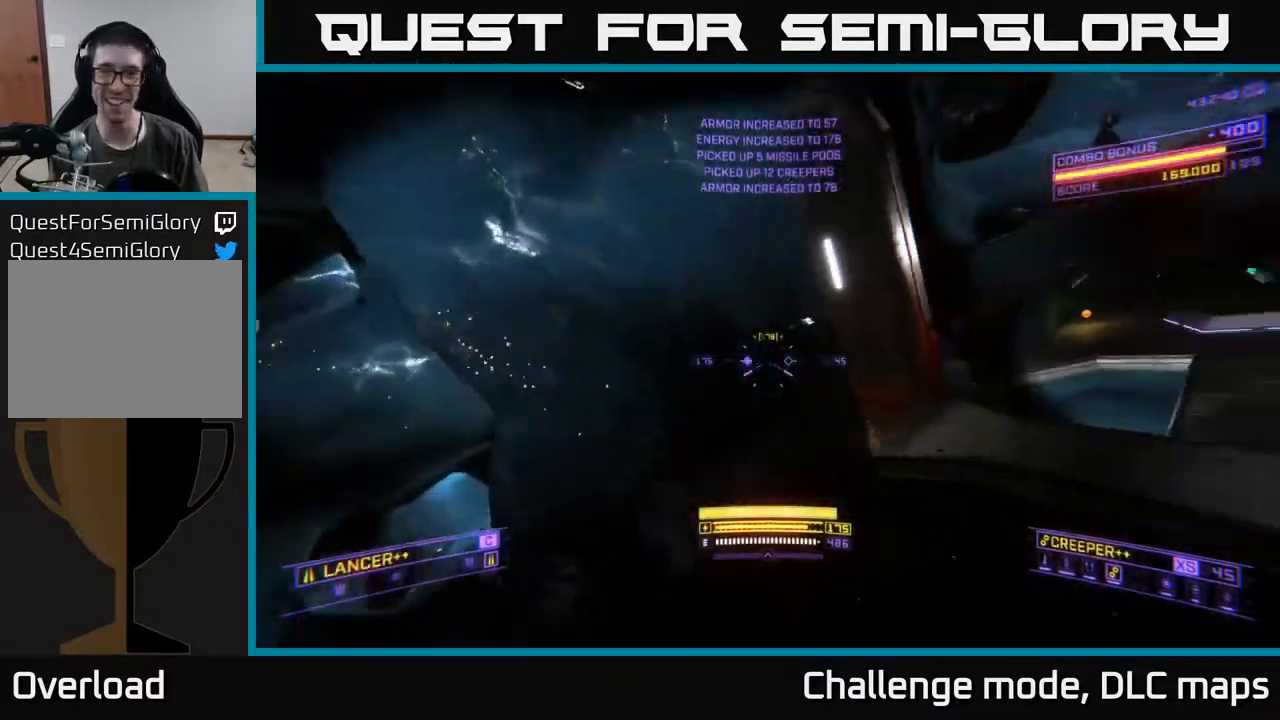
Gameplay with a controller (Xbox layout); each line is a JSON object with the inputs held at the frame after it (dt_ms = milliseconds from this image to that frame). "events" lists button and stick changes between this image and that frame as [ms after this image, input, new state], when the widget could be followed in between.
{"dt_ms": 500, "buttons": ["X", "L1"], "left_stick": "up", "right_stick": "center", "events": [[183, "right_stick", "center"], [200, "X", "down"], [250, "L1", "down"], [383, "left_stick", "up"]]}
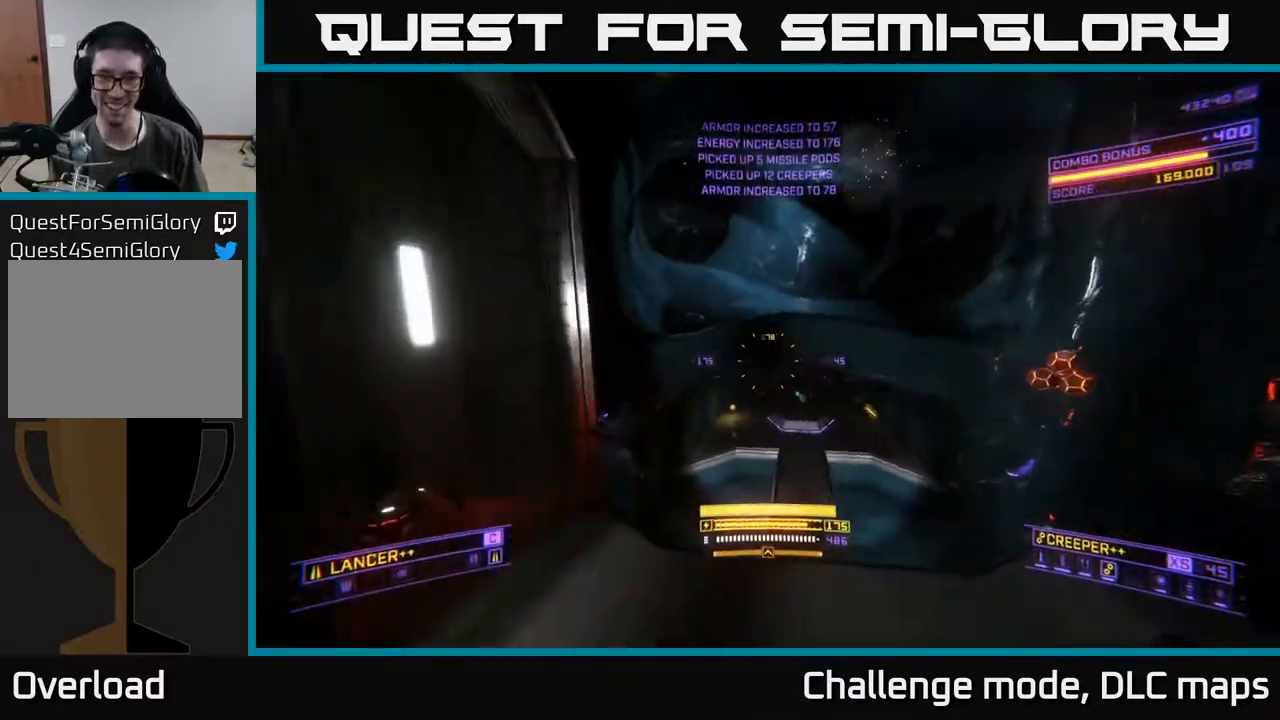
{"dt_ms": 500, "buttons": ["X"], "left_stick": "left", "right_stick": "up-left", "events": [[117, "L1", "up"], [167, "right_stick", "left"], [317, "left_stick", "left"], [400, "right_stick", "up-left"]]}
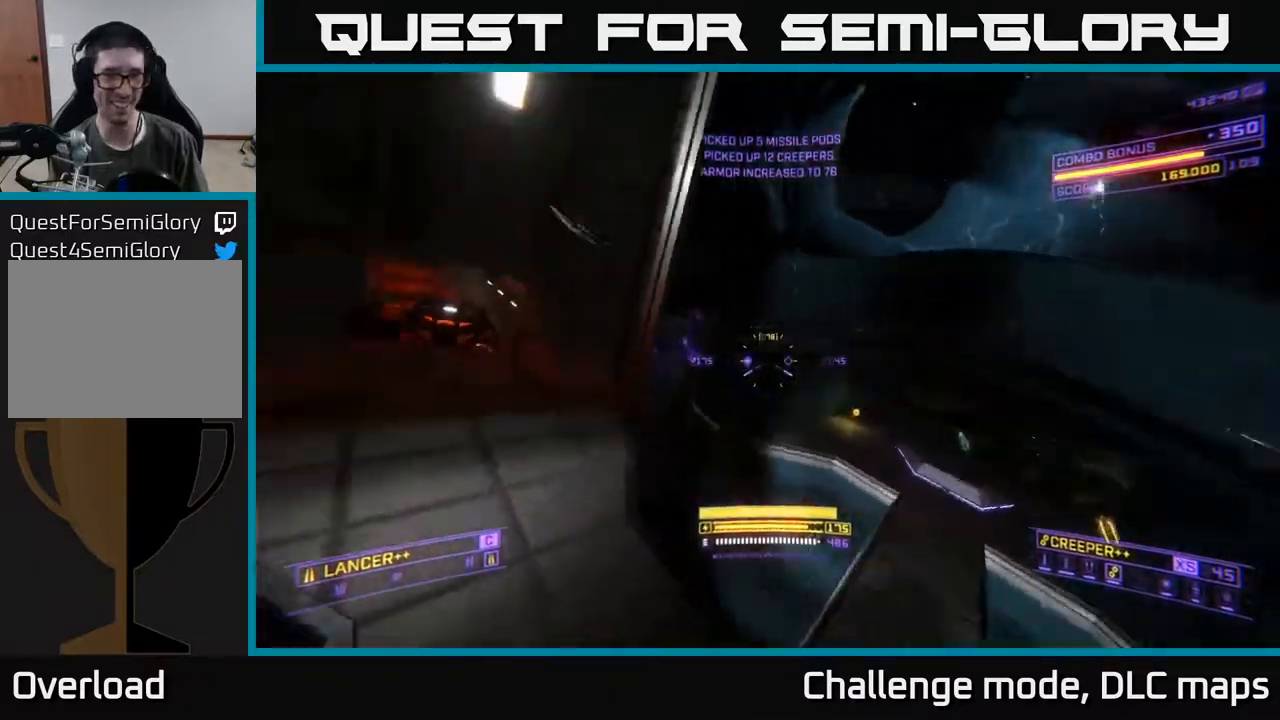
{"dt_ms": 500, "buttons": ["L1"], "left_stick": "up-left", "right_stick": "up-left", "events": [[50, "left_stick", "up-left"], [150, "X", "up"], [167, "L1", "down"], [183, "left_stick", "up"], [200, "right_stick", "center"], [383, "right_stick", "up"], [450, "left_stick", "up-left"], [500, "right_stick", "up-left"]]}
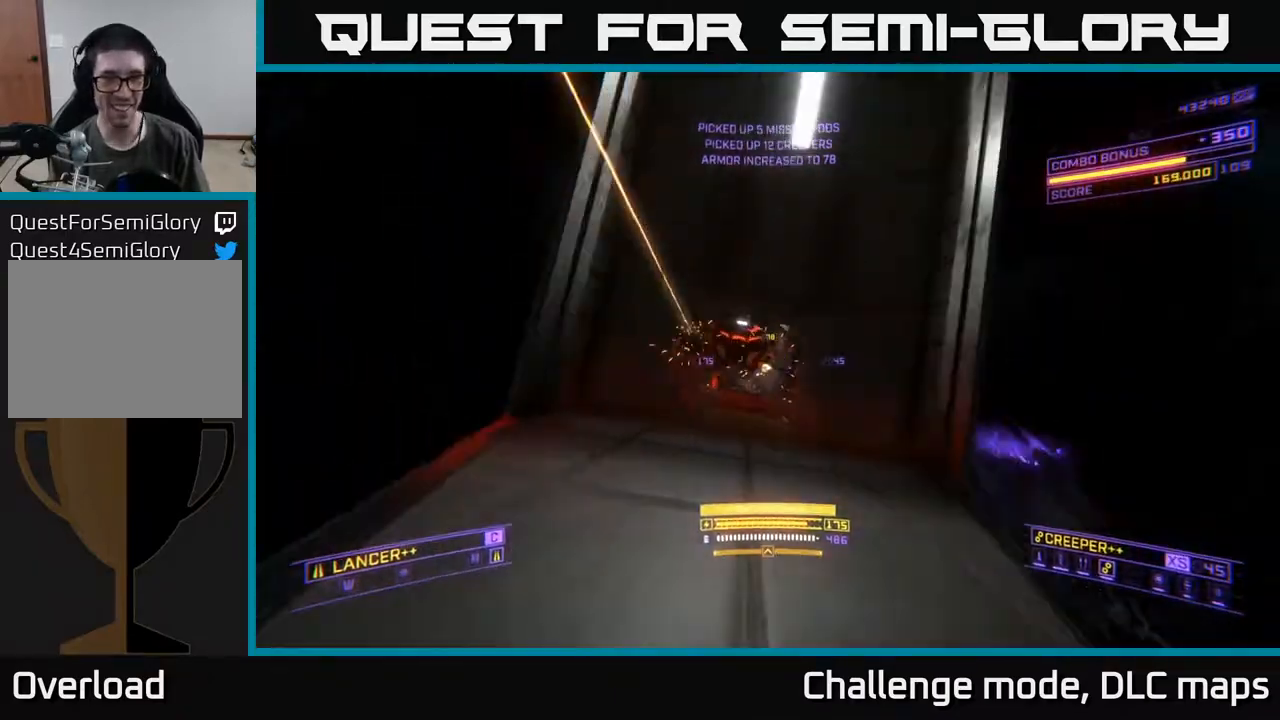
{"dt_ms": 500, "buttons": [], "left_stick": "up", "right_stick": "right", "events": [[17, "R1", "down"], [67, "left_stick", "up"], [200, "right_stick", "down"], [317, "L1", "up"], [333, "R1", "up"], [383, "left_stick", "center"], [400, "right_stick", "right"], [483, "left_stick", "up"]]}
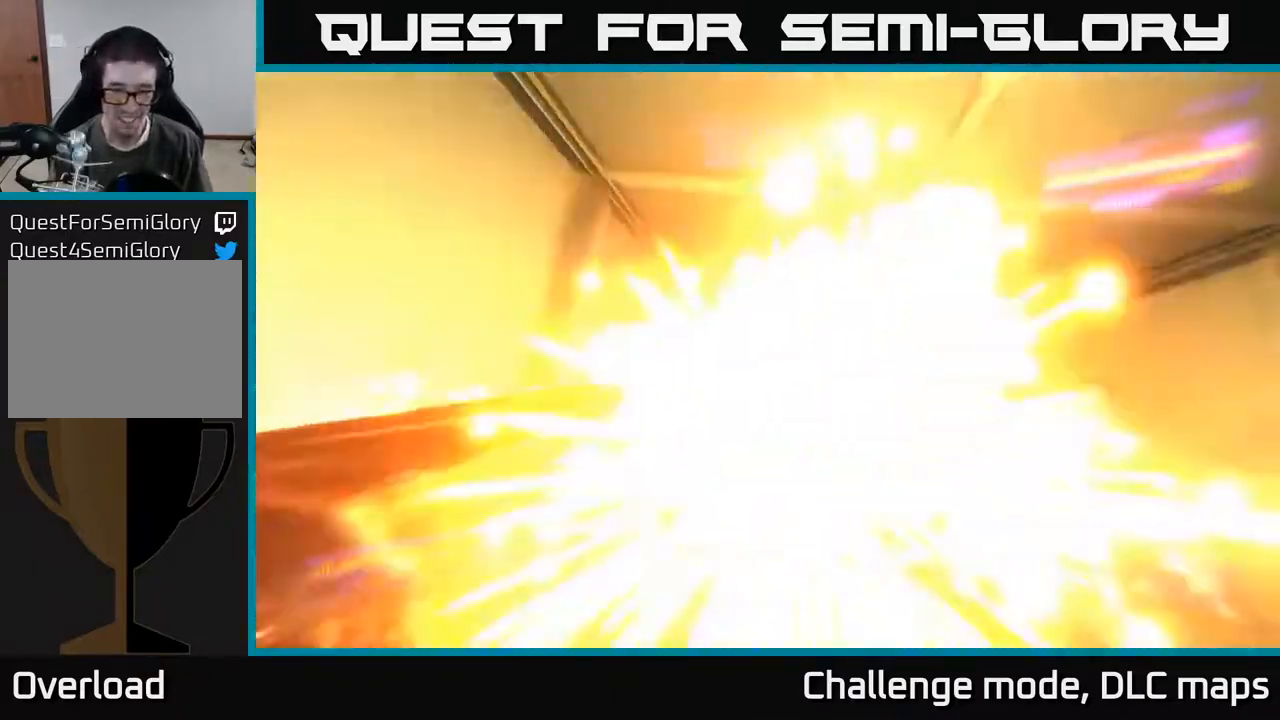
{"dt_ms": 500, "buttons": [], "left_stick": "up", "right_stick": "center", "events": [[50, "right_stick", "down"], [100, "X", "down"], [183, "right_stick", "left"], [217, "left_stick", "up-right"], [233, "right_stick", "center"], [300, "X", "up"], [417, "left_stick", "up"]]}
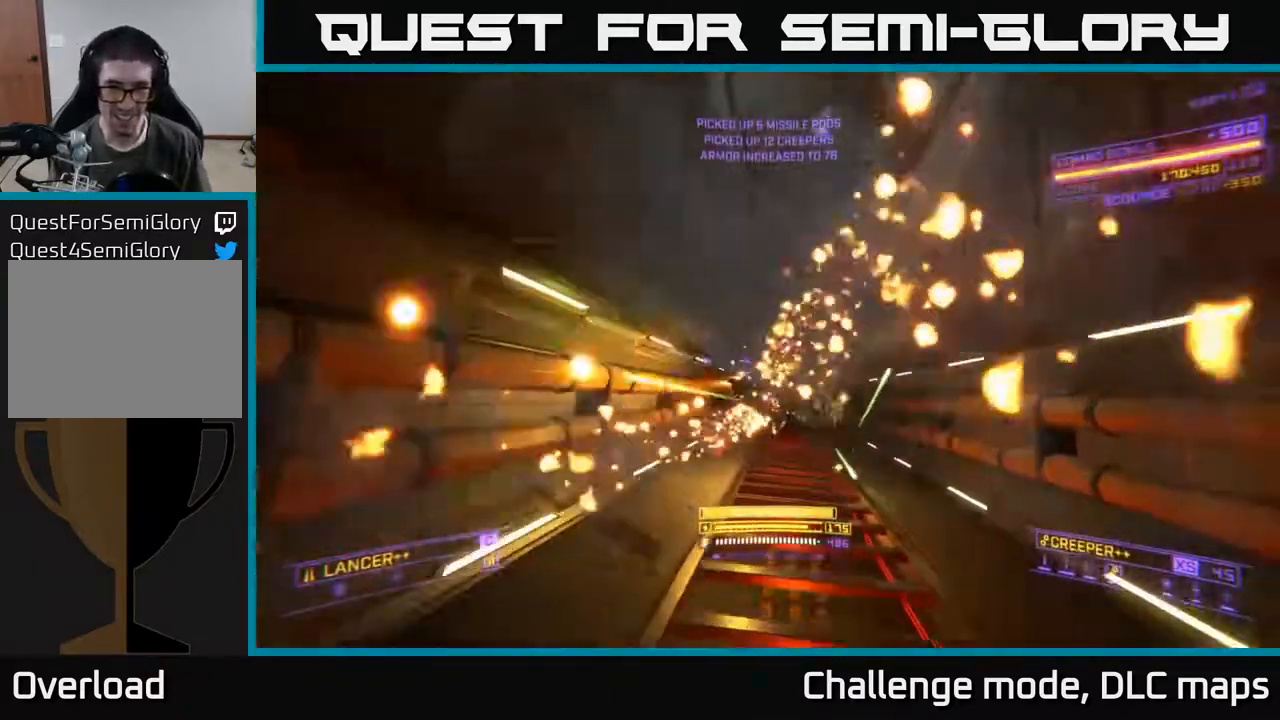
{"dt_ms": 500, "buttons": [], "left_stick": "up", "right_stick": "center", "events": [[67, "X", "down"], [200, "L1", "down"], [200, "X", "up"], [233, "right_stick", "down-right"], [300, "right_stick", "down"], [450, "right_stick", "center"], [483, "L1", "up"]]}
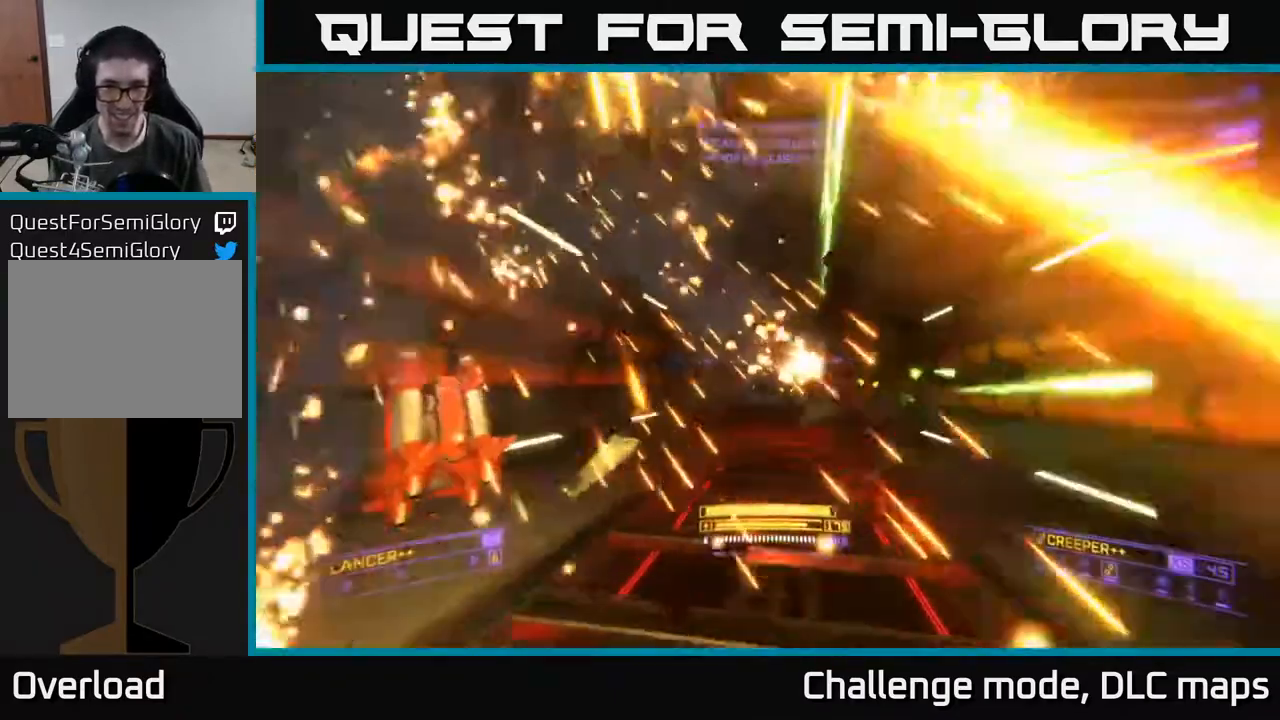
{"dt_ms": 500, "buttons": [], "left_stick": "up", "right_stick": "down"}
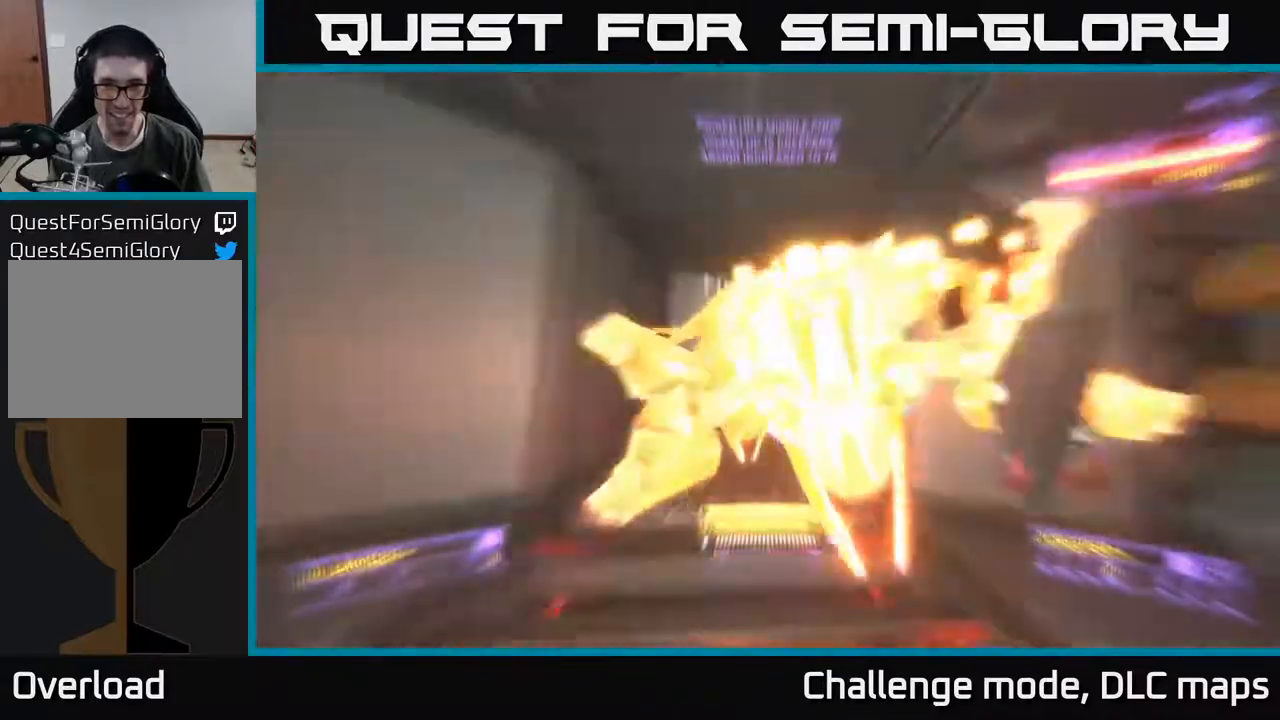
{"dt_ms": 500, "buttons": [], "left_stick": "down", "right_stick": "up", "events": [[17, "left_stick", "up-left"], [33, "L1", "down"], [33, "right_stick", "center"], [167, "L1", "up"], [200, "left_stick", "center"], [283, "left_stick", "down-right"], [317, "right_stick", "right"], [467, "left_stick", "down"], [483, "right_stick", "up"]]}
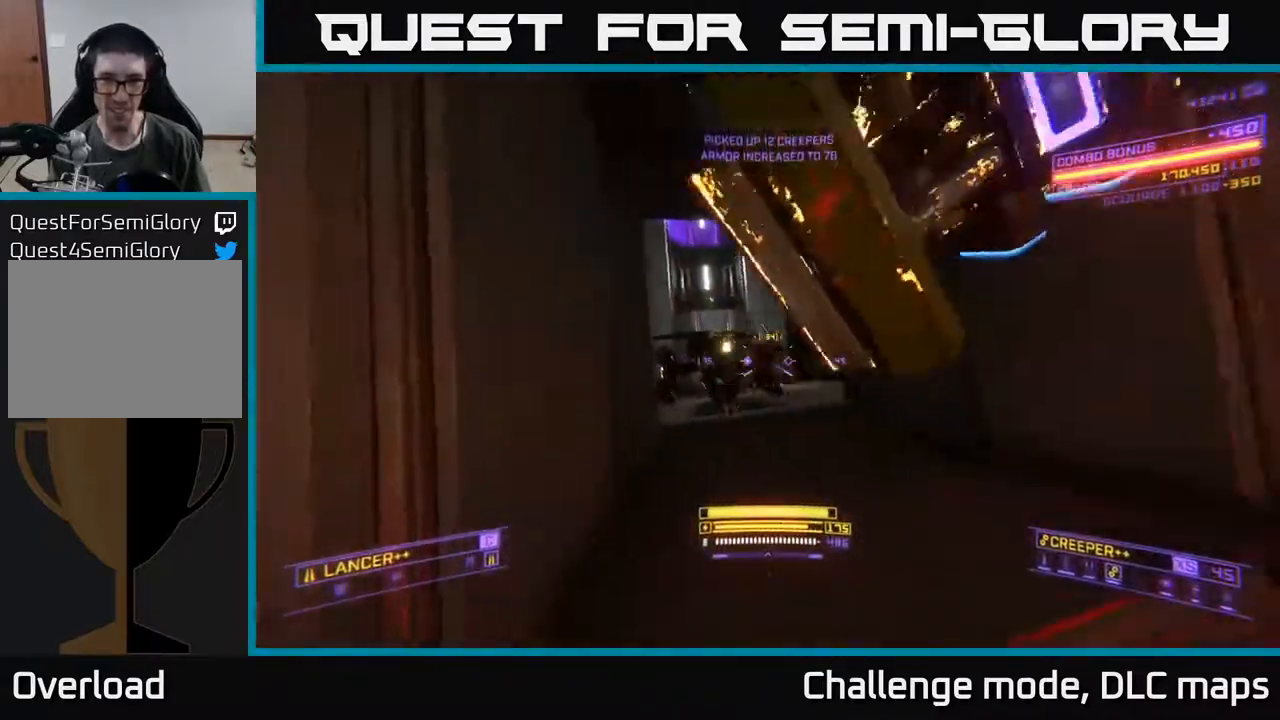
{"dt_ms": 500, "buttons": ["L1"], "left_stick": "up", "right_stick": "center", "events": [[150, "R2", "down"], [200, "right_stick", "down"], [233, "R2", "up"], [233, "left_stick", "up"], [400, "L1", "down"], [500, "right_stick", "center"]]}
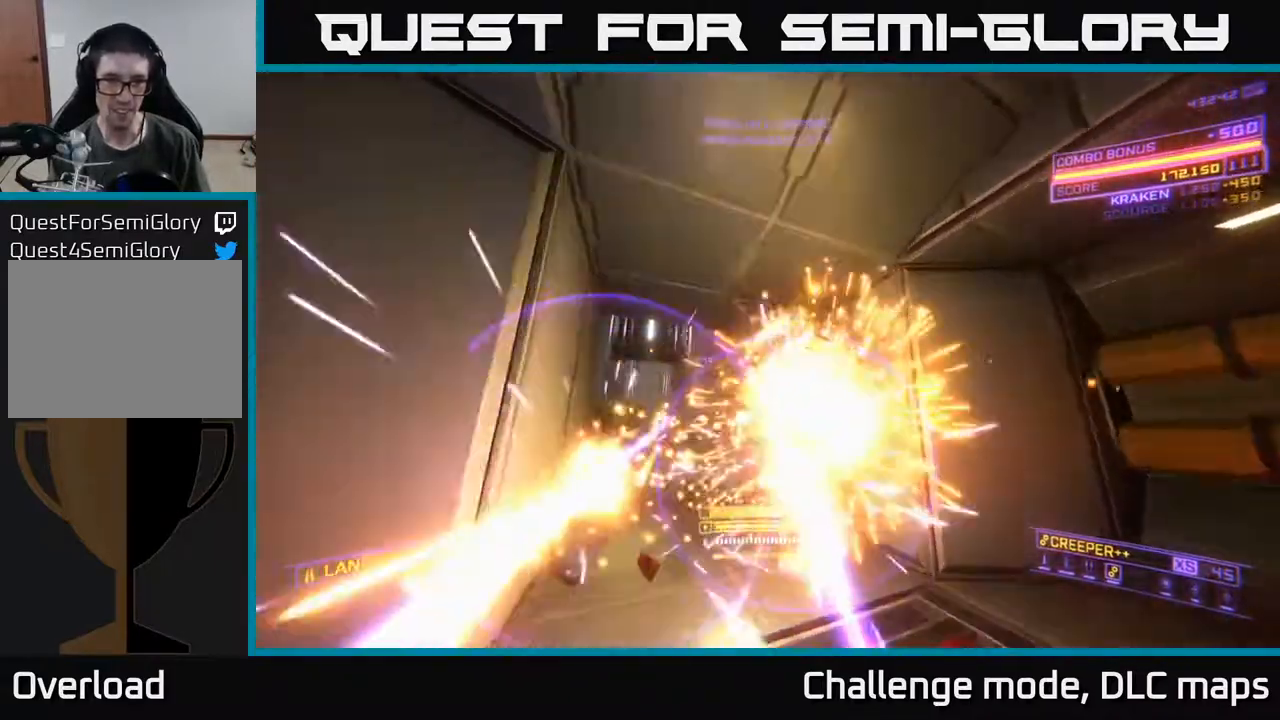
{"dt_ms": 500, "buttons": [], "left_stick": "up-right", "right_stick": "up-right", "events": [[100, "left_stick", "up-left"], [133, "right_stick", "down-left"], [150, "X", "down"], [267, "X", "up"], [367, "L1", "up"], [383, "right_stick", "up-left"], [450, "right_stick", "up-right"], [500, "left_stick", "up-right"]]}
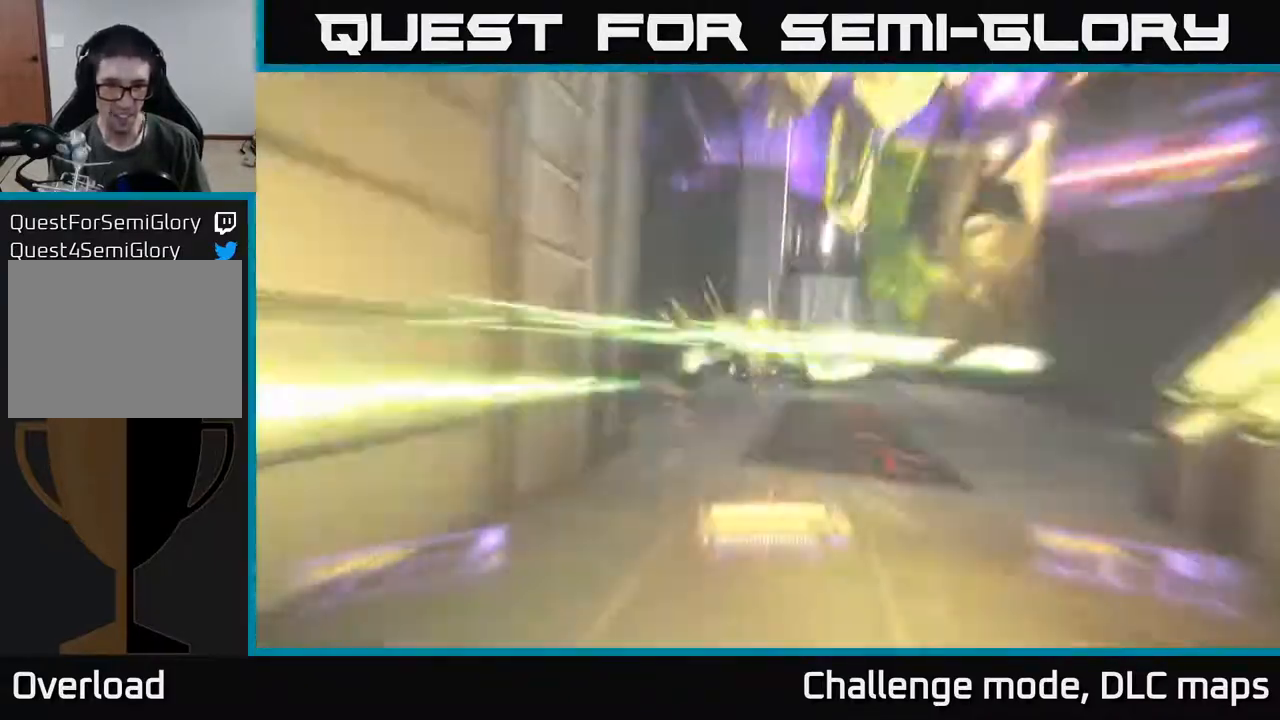
{"dt_ms": 500, "buttons": ["L1"], "left_stick": "up", "right_stick": "down-left", "events": [[17, "right_stick", "right"], [167, "left_stick", "up-left"], [167, "right_stick", "up"], [267, "L1", "down"], [333, "left_stick", "up"], [383, "right_stick", "down-left"]]}
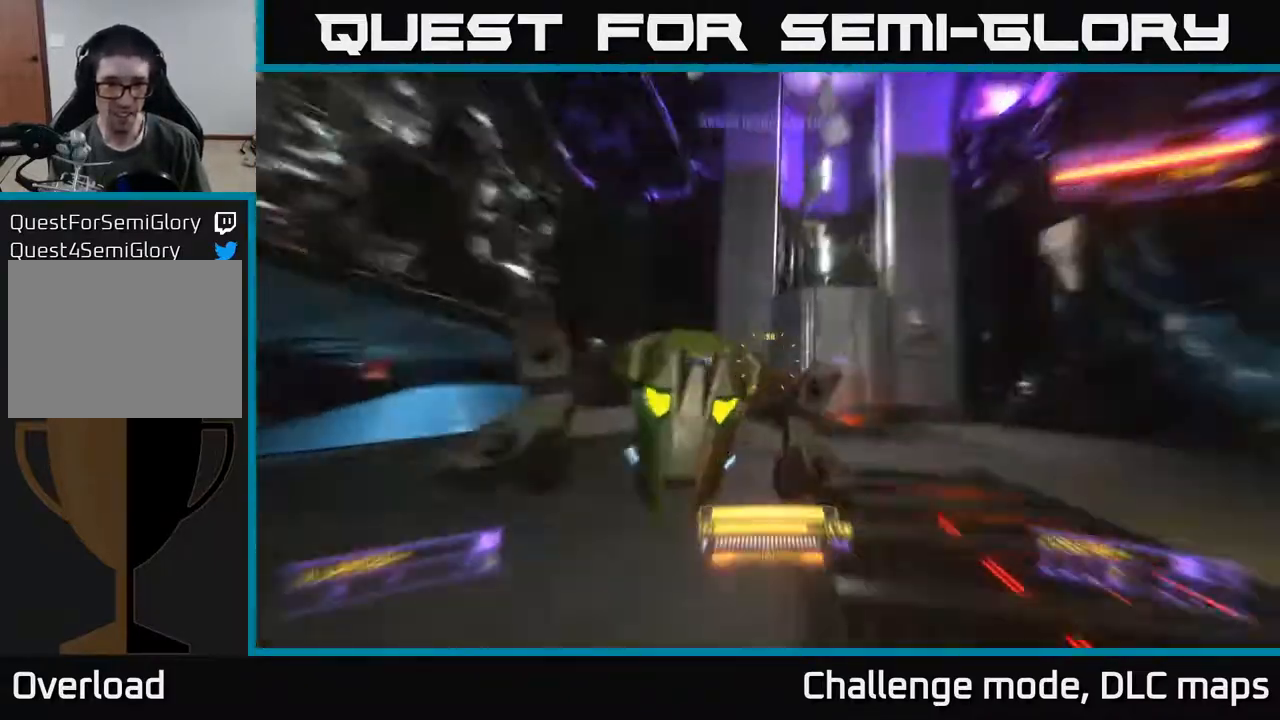
{"dt_ms": 500, "buttons": [], "left_stick": "up-left", "right_stick": "down-left"}
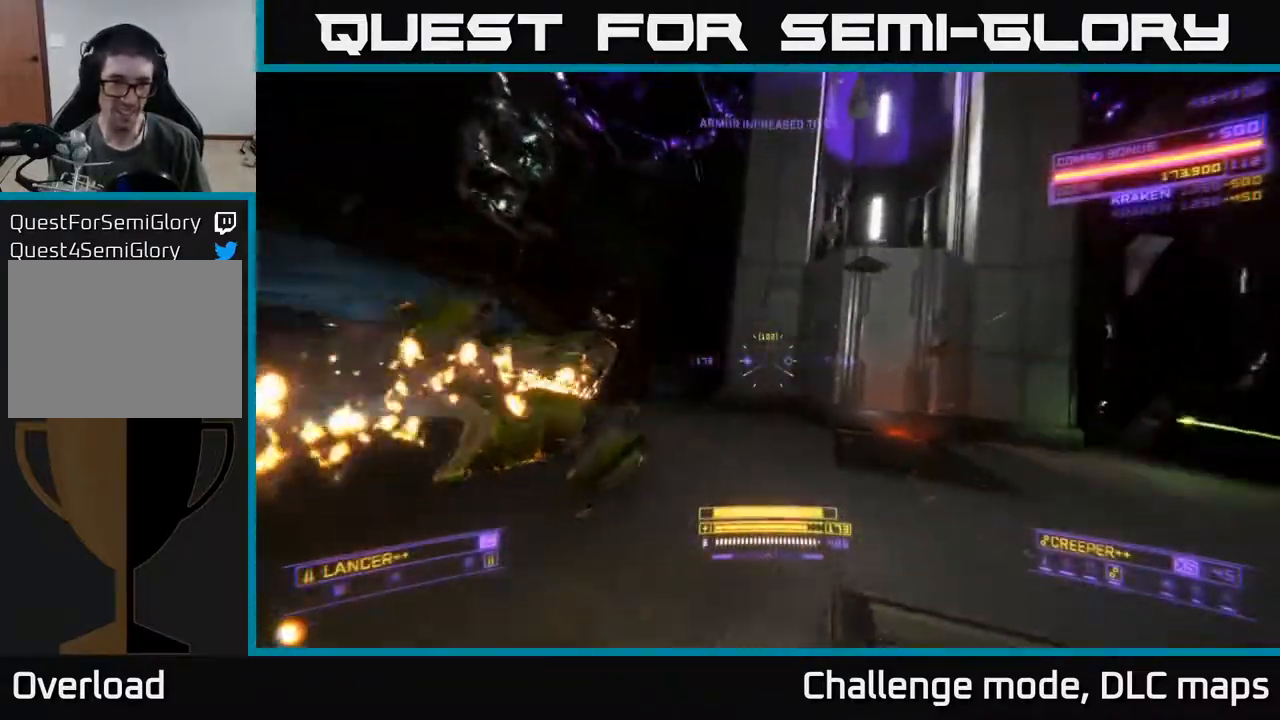
{"dt_ms": 500, "buttons": [], "left_stick": "up-right", "right_stick": "right", "events": [[150, "L1", "down"], [200, "left_stick", "up"], [233, "right_stick", "up-left"], [300, "right_stick", "up-right"], [350, "left_stick", "up-right"], [367, "right_stick", "right"], [467, "L1", "up"]]}
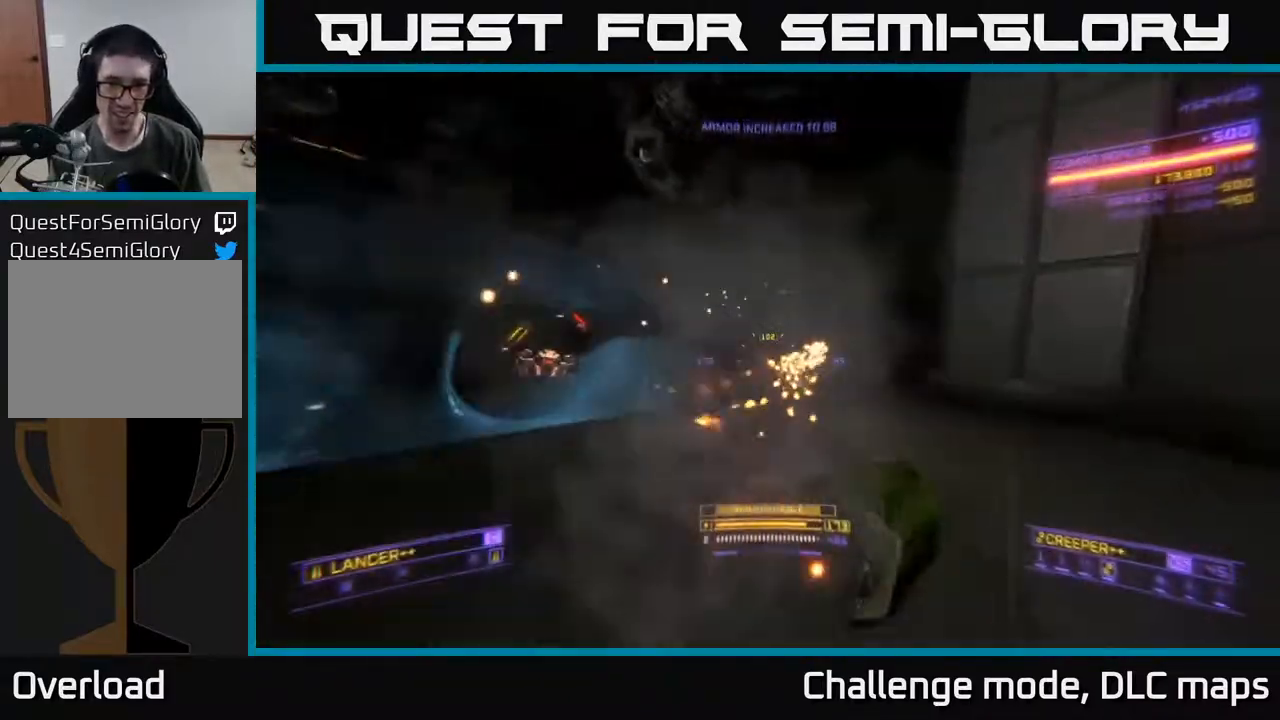
{"dt_ms": 500, "buttons": [], "left_stick": "up-left", "right_stick": "left", "events": [[50, "left_stick", "down"], [200, "left_stick", "up-left"], [250, "right_stick", "left"]]}
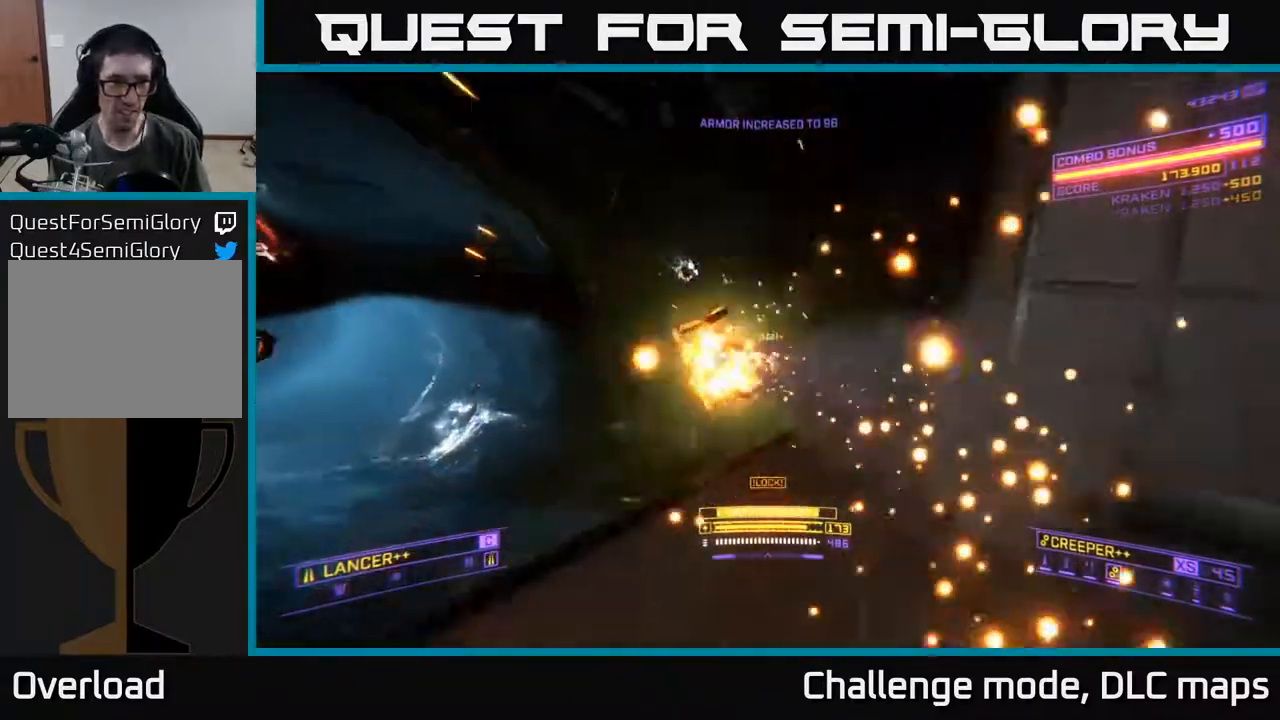
{"dt_ms": 500, "buttons": ["L1"], "left_stick": "up-left", "right_stick": "up-left", "events": [[83, "X", "down"], [283, "right_stick", "up-left"], [400, "L1", "down"], [500, "X", "up"]]}
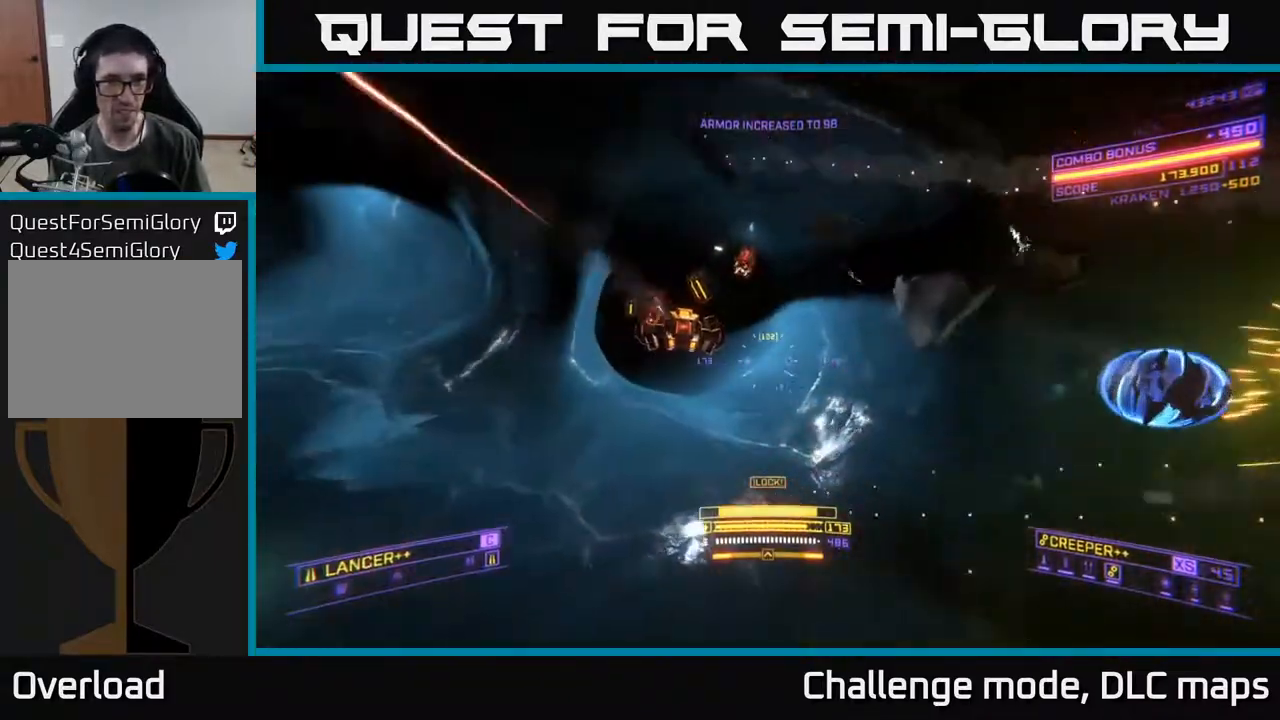
{"dt_ms": 500, "buttons": ["L1"], "left_stick": "up", "right_stick": "up-right", "events": [[67, "right_stick", "left"], [200, "L1", "up"], [250, "left_stick", "left"], [350, "L1", "down"], [383, "right_stick", "up"], [417, "left_stick", "up"], [467, "right_stick", "up-right"]]}
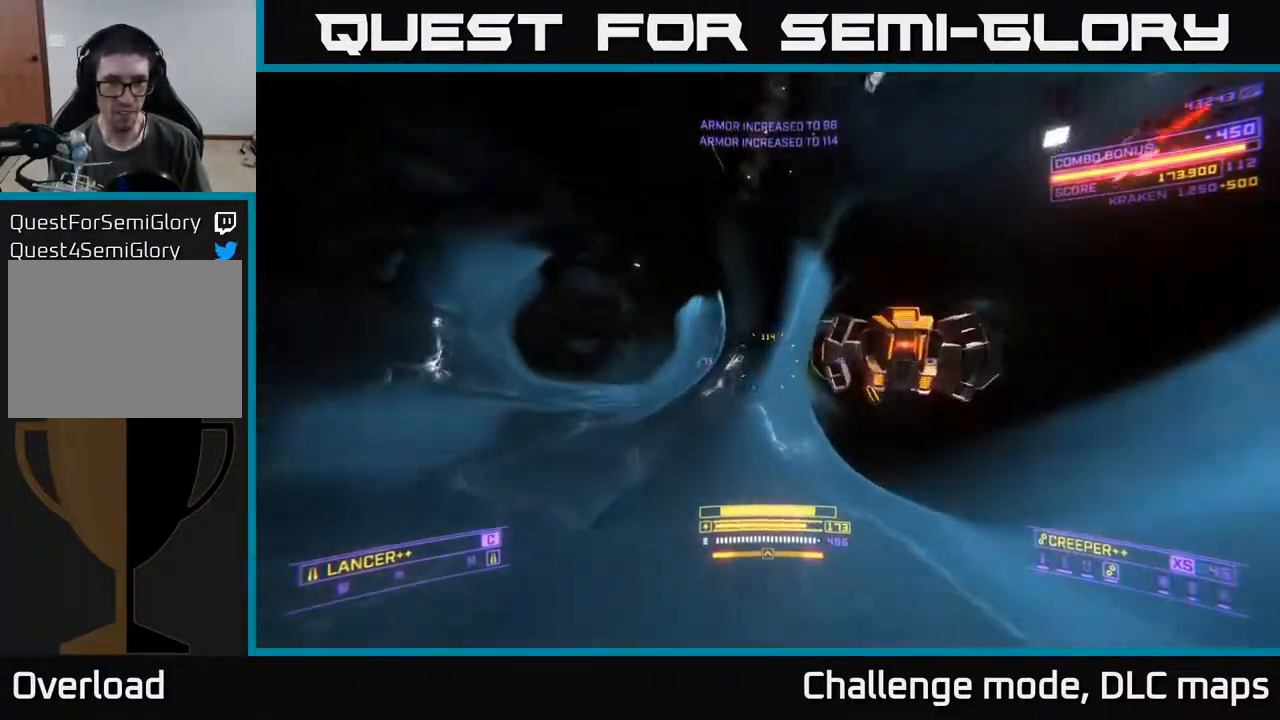
{"dt_ms": 500, "buttons": [], "left_stick": "down-right", "right_stick": "left", "events": [[17, "right_stick", "right"], [33, "left_stick", "up-right"], [400, "L1", "up"], [400, "right_stick", "left"], [433, "left_stick", "down-right"]]}
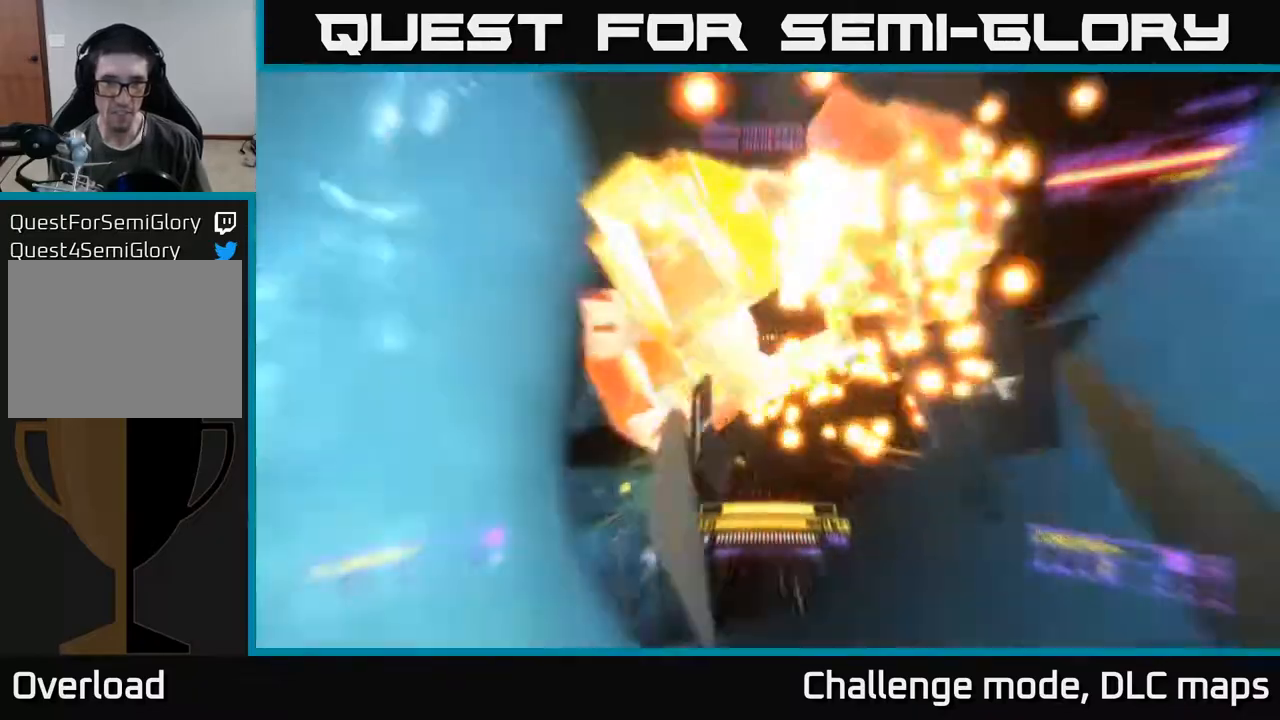
{"dt_ms": 500, "buttons": ["R2"], "left_stick": "up-left", "right_stick": "down", "events": [[167, "right_stick", "up"], [200, "left_stick", "up"], [217, "R2", "down"], [300, "right_stick", "right"], [333, "R2", "up"], [350, "left_stick", "left"], [367, "right_stick", "down"], [433, "R2", "down"], [467, "left_stick", "up-left"]]}
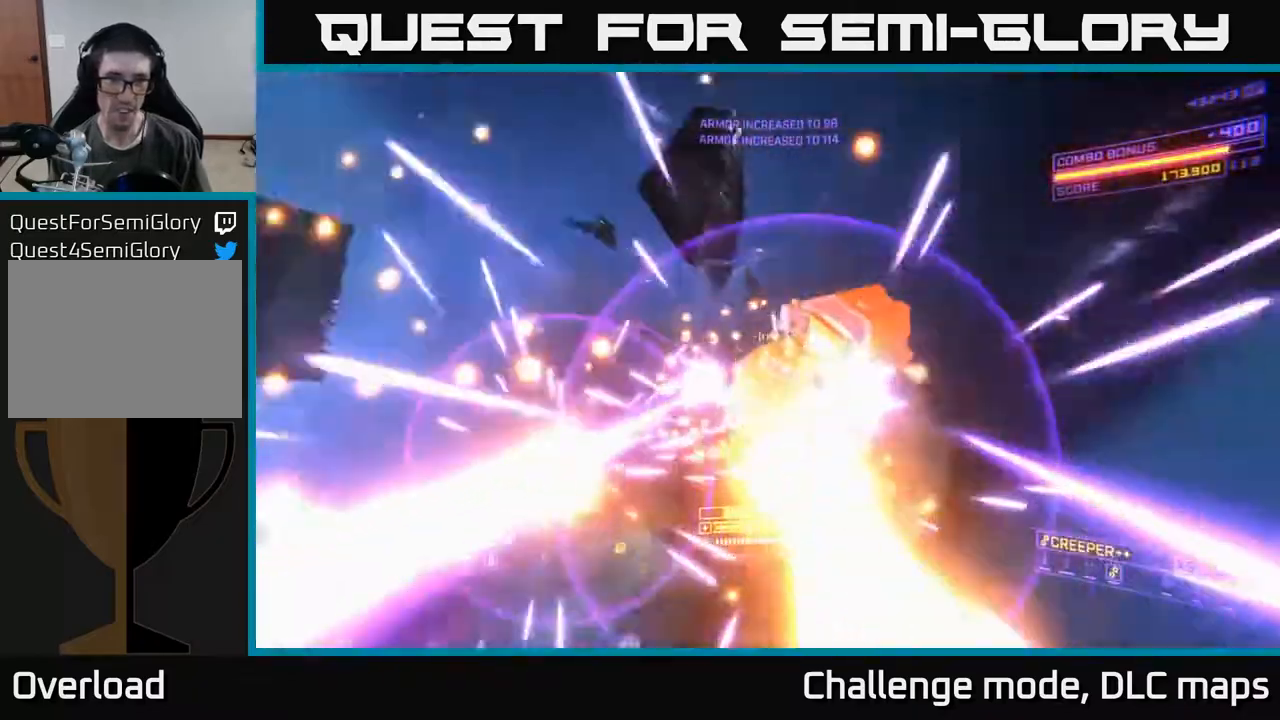
{"dt_ms": 1000, "buttons": ["X"], "left_stick": "up-left", "right_stick": "right"}
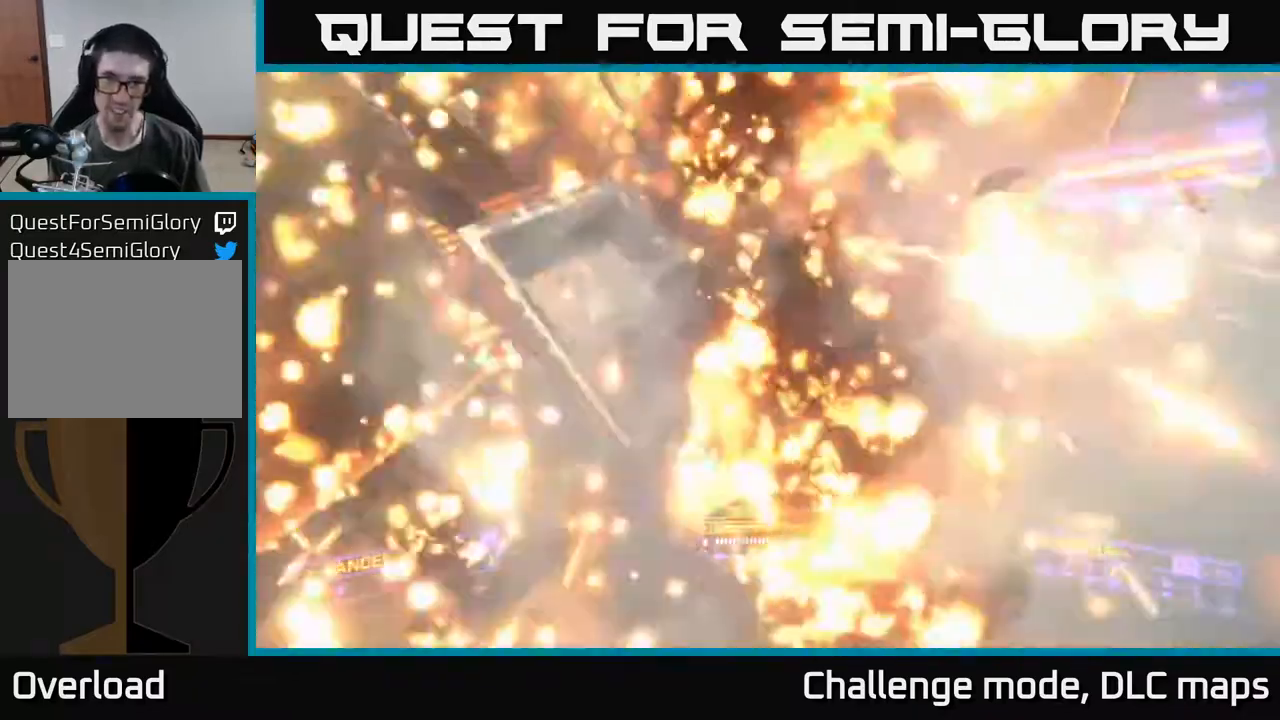
{"dt_ms": 500, "buttons": ["A"], "left_stick": "up", "right_stick": "up-right", "events": [[33, "left_stick", "up-right"], [83, "X", "up"], [300, "left_stick", "up"], [367, "right_stick", "up-right"], [450, "A", "down"]]}
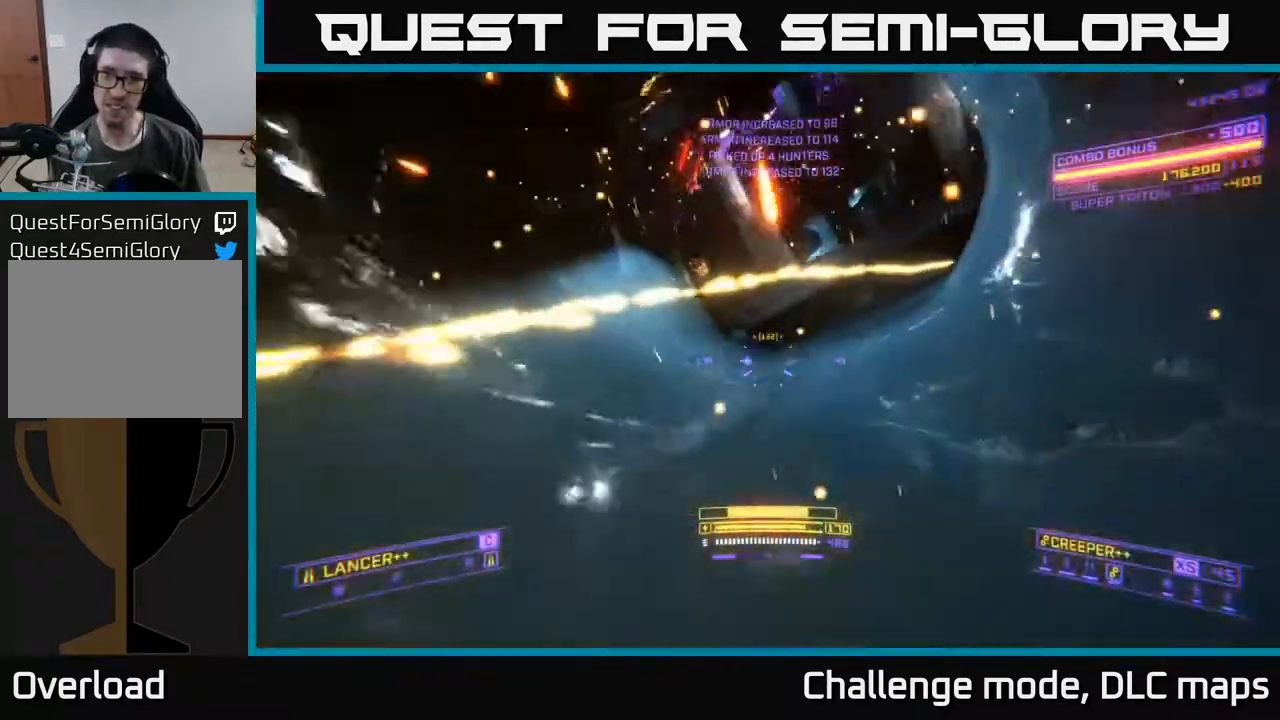
{"dt_ms": 500, "buttons": ["A"], "left_stick": "up-left", "right_stick": "up-left", "events": [[50, "right_stick", "center"], [133, "A", "up"], [383, "right_stick", "up-left"], [433, "left_stick", "up-left"], [500, "A", "down"]]}
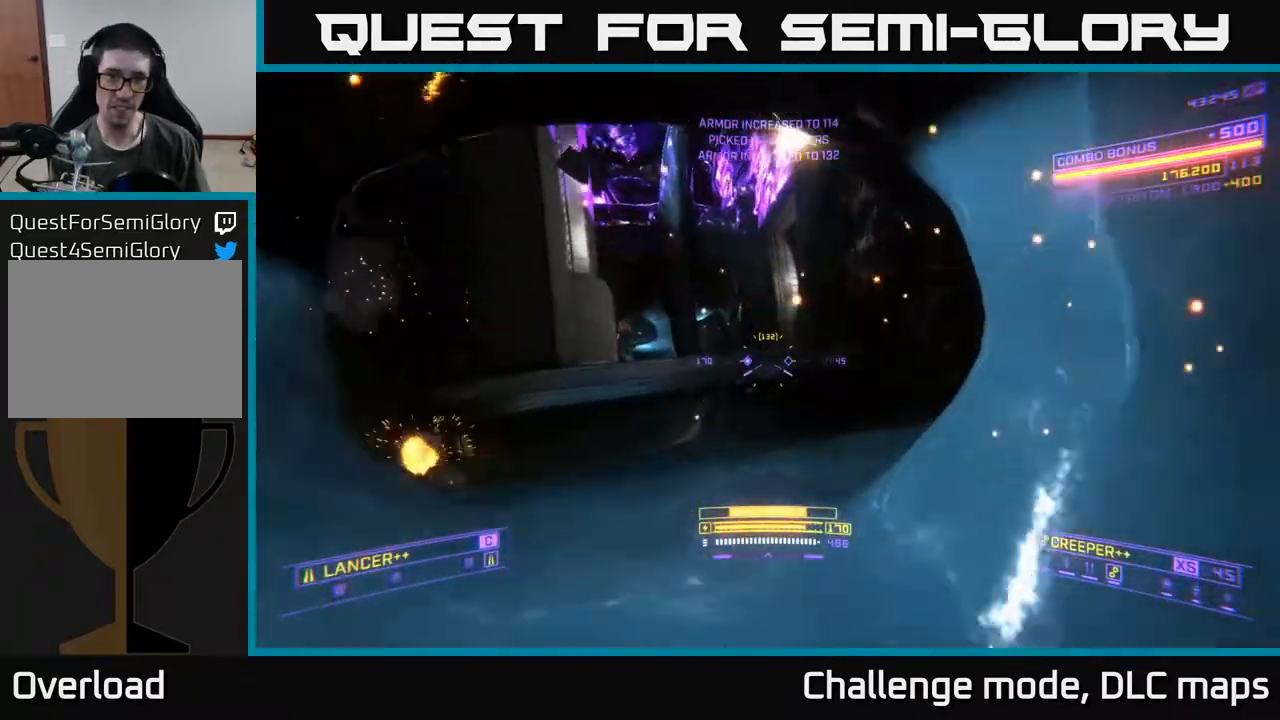
{"dt_ms": 500, "buttons": ["A"], "left_stick": "right", "right_stick": "center", "events": [[283, "left_stick", "up"], [350, "right_stick", "center"], [467, "left_stick", "right"]]}
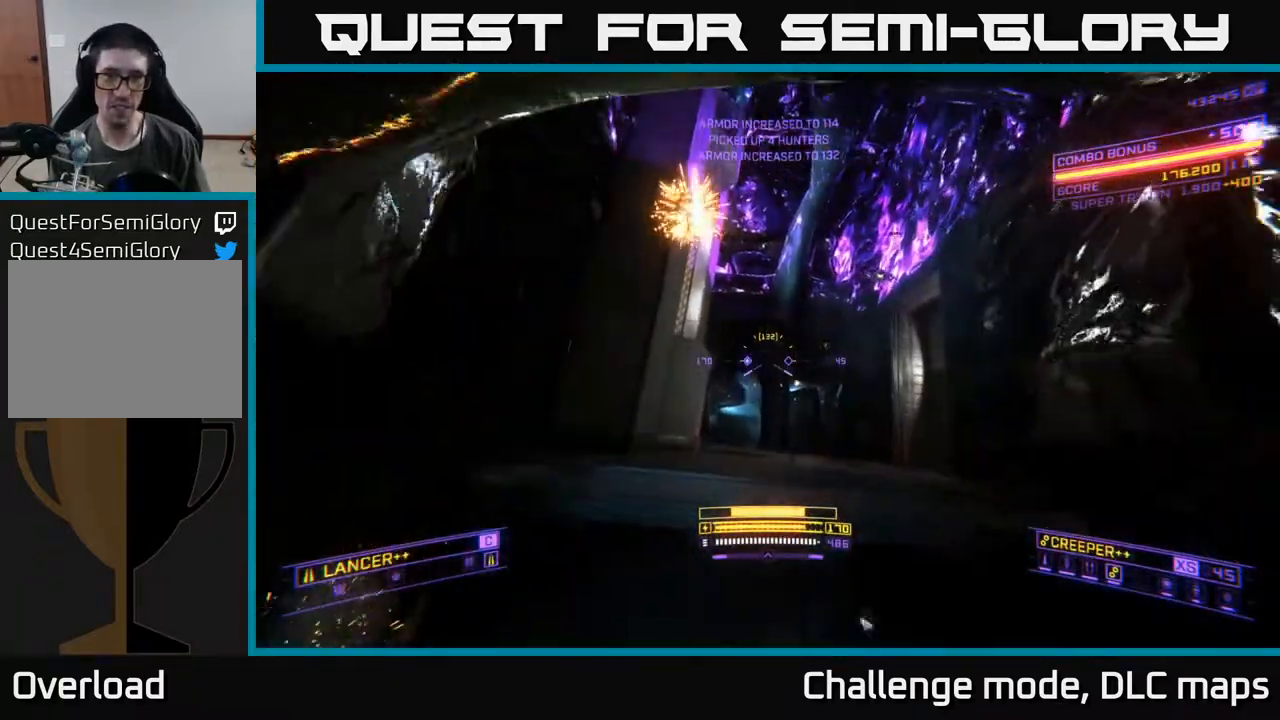
{"dt_ms": 500, "buttons": [], "left_stick": "up", "right_stick": "center", "events": [[17, "right_stick", "right"], [183, "left_stick", "up"], [217, "right_stick", "center"], [267, "right_stick", "left"], [400, "right_stick", "center"], [433, "A", "up"]]}
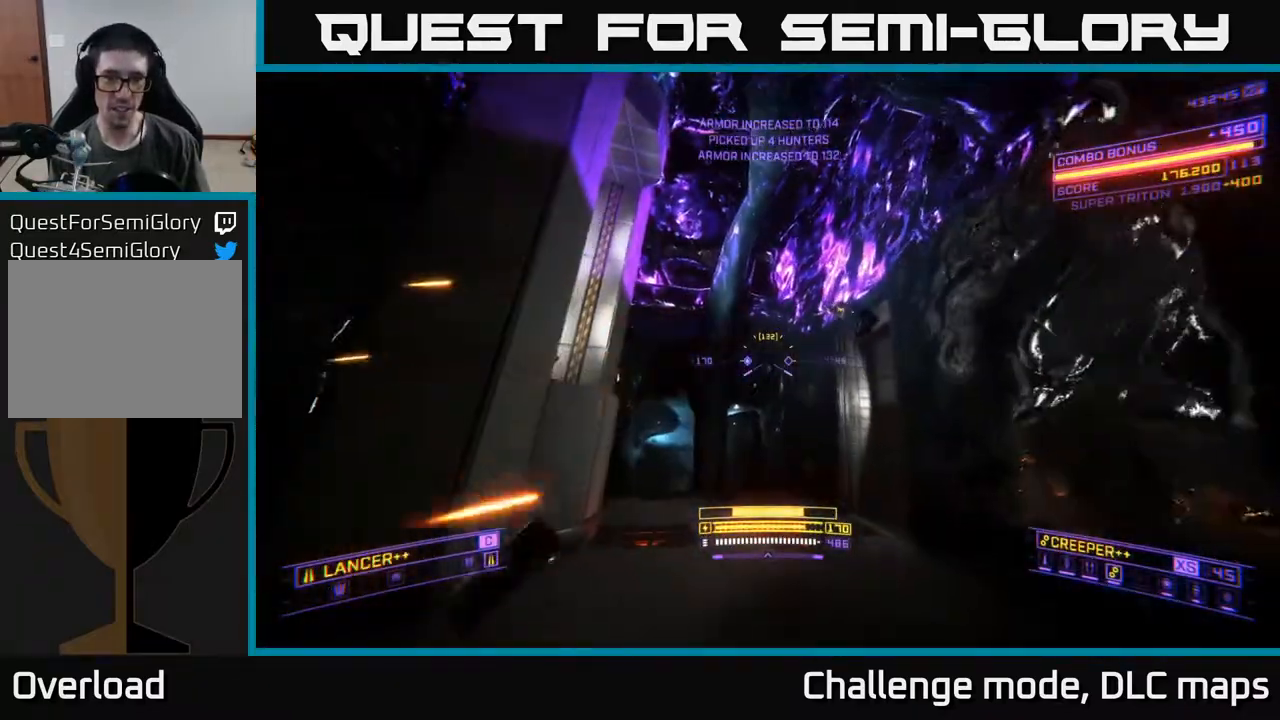
{"dt_ms": 500, "buttons": [], "left_stick": "down", "right_stick": "left", "events": [[117, "right_stick", "down"], [133, "X", "down"], [200, "right_stick", "down-left"], [333, "right_stick", "center"], [383, "X", "up"], [450, "left_stick", "center"], [467, "right_stick", "left"], [500, "left_stick", "down"]]}
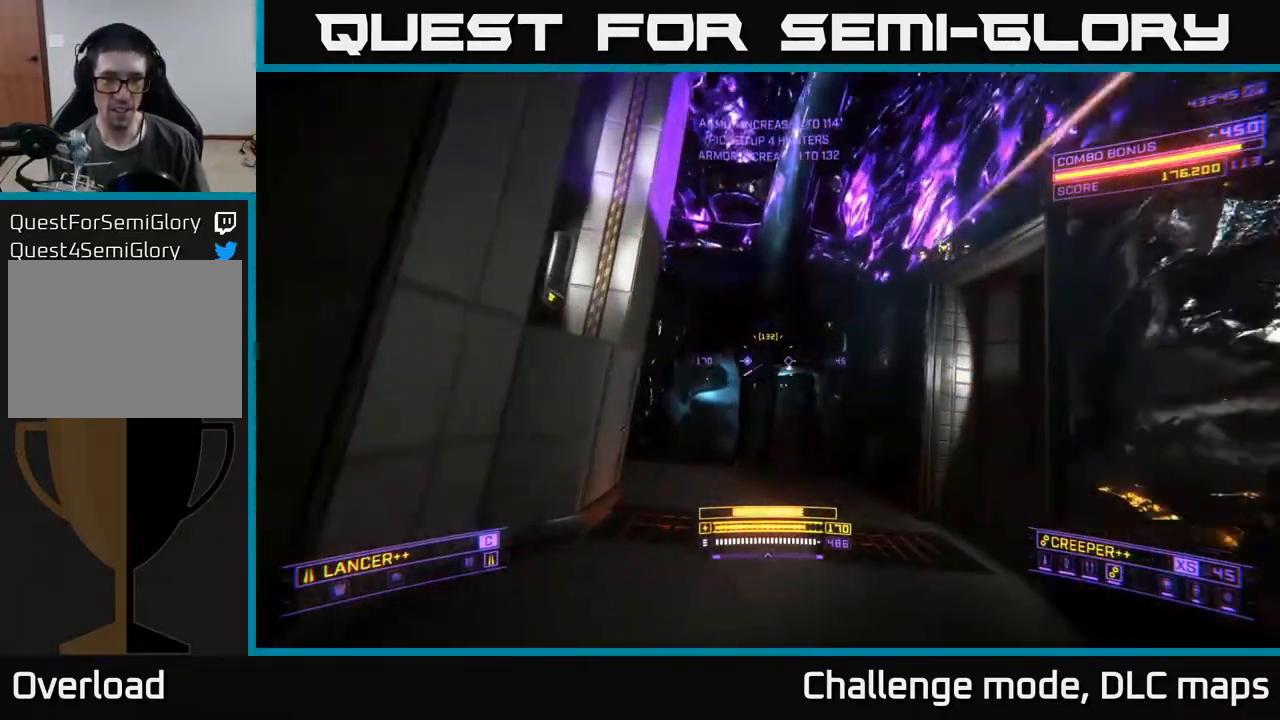
{"dt_ms": 500, "buttons": [], "left_stick": "down-left", "right_stick": "left", "events": [[467, "left_stick", "down-left"]]}
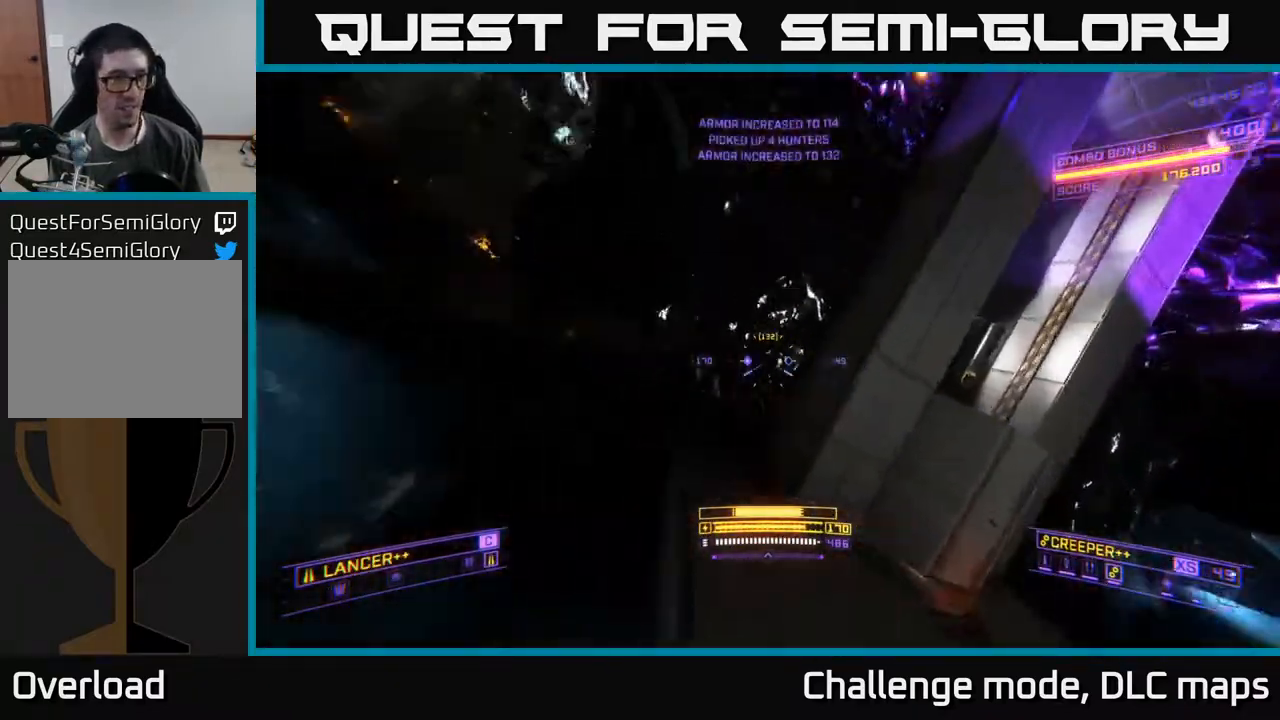
{"dt_ms": 500, "buttons": [], "left_stick": "up", "right_stick": "center", "events": [[133, "left_stick", "center"], [183, "left_stick", "up"], [233, "X", "down"], [283, "right_stick", "center"], [433, "X", "up"]]}
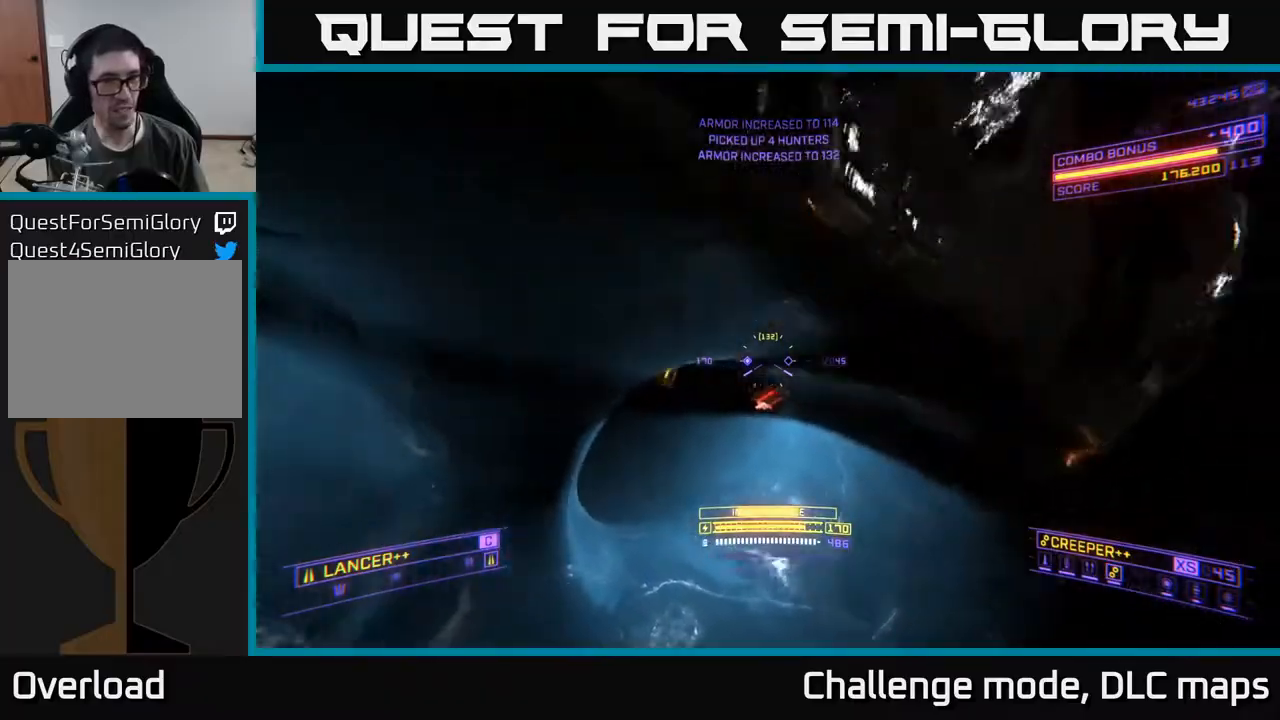
{"dt_ms": 500, "buttons": [], "left_stick": "up-right", "right_stick": "left", "events": [[117, "X", "down"], [233, "right_stick", "left"], [250, "left_stick", "up-right"], [267, "X", "up"]]}
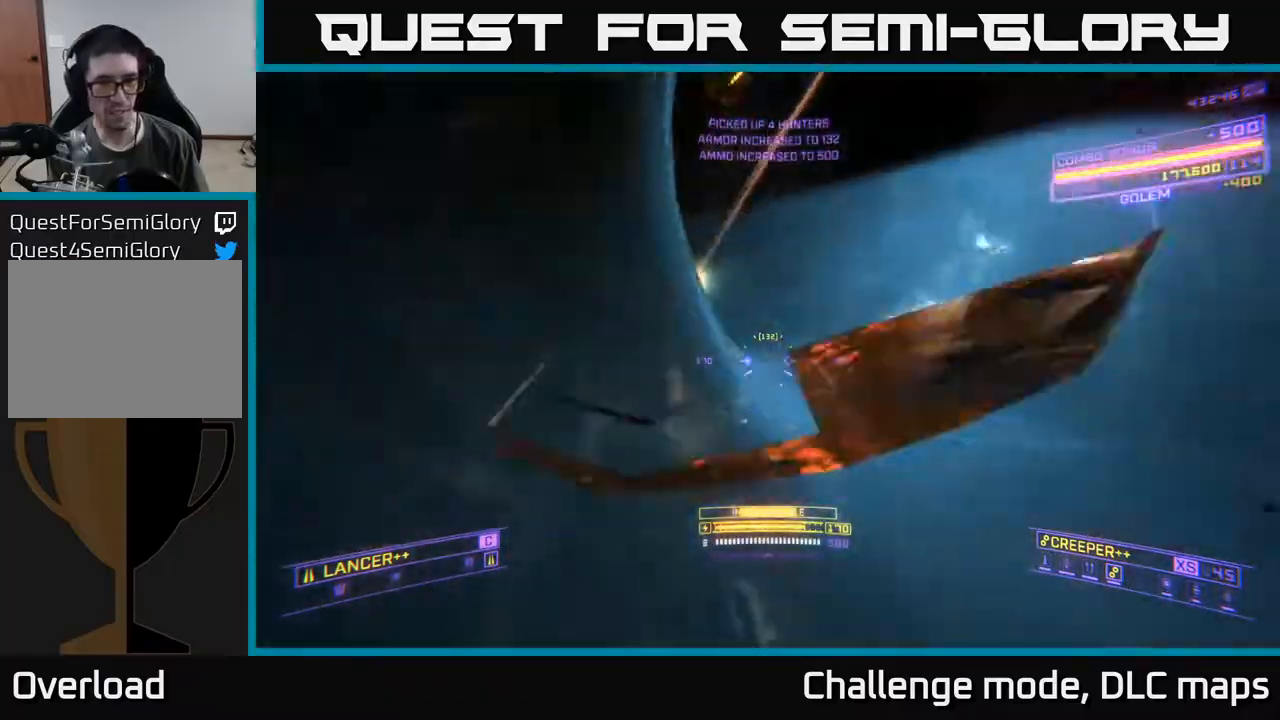
{"dt_ms": 500, "buttons": [], "left_stick": "down", "right_stick": "left", "events": [[83, "left_stick", "down"], [250, "A", "down"], [467, "A", "up"]]}
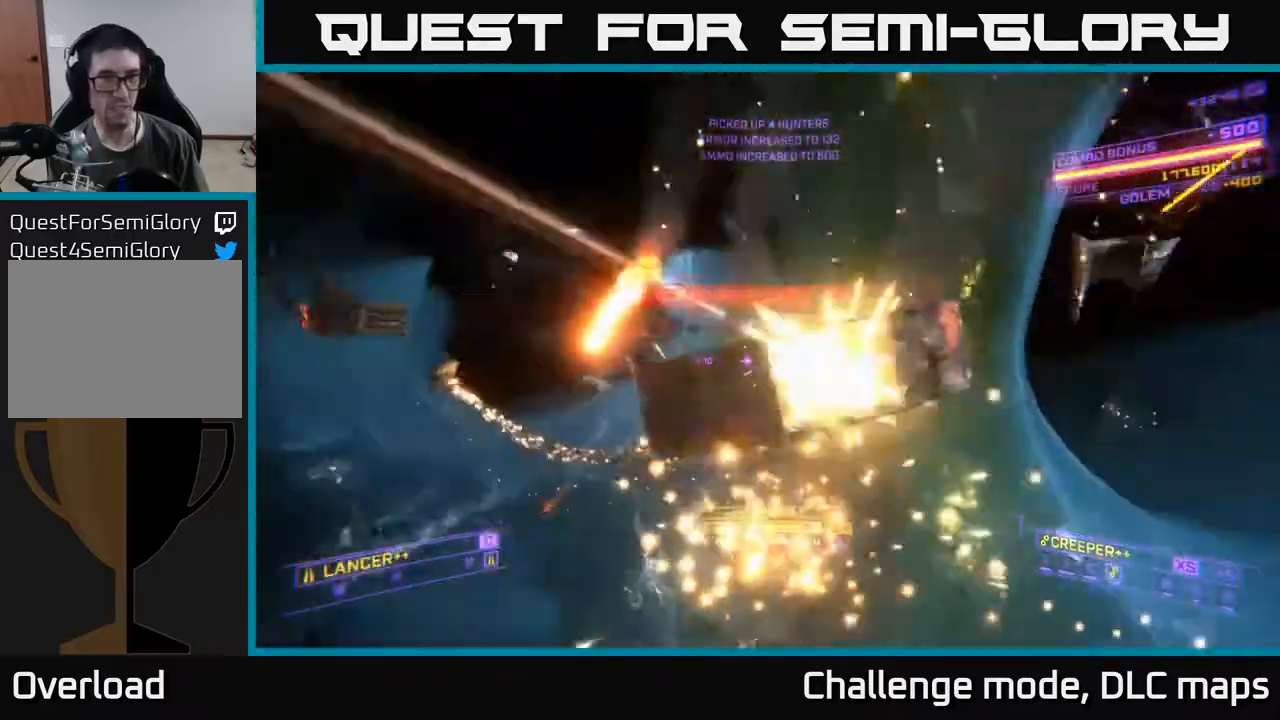
{"dt_ms": 500, "buttons": [], "left_stick": "up", "right_stick": "down-left", "events": [[83, "right_stick", "center"], [167, "left_stick", "center"], [350, "left_stick", "up"], [383, "right_stick", "down-left"]]}